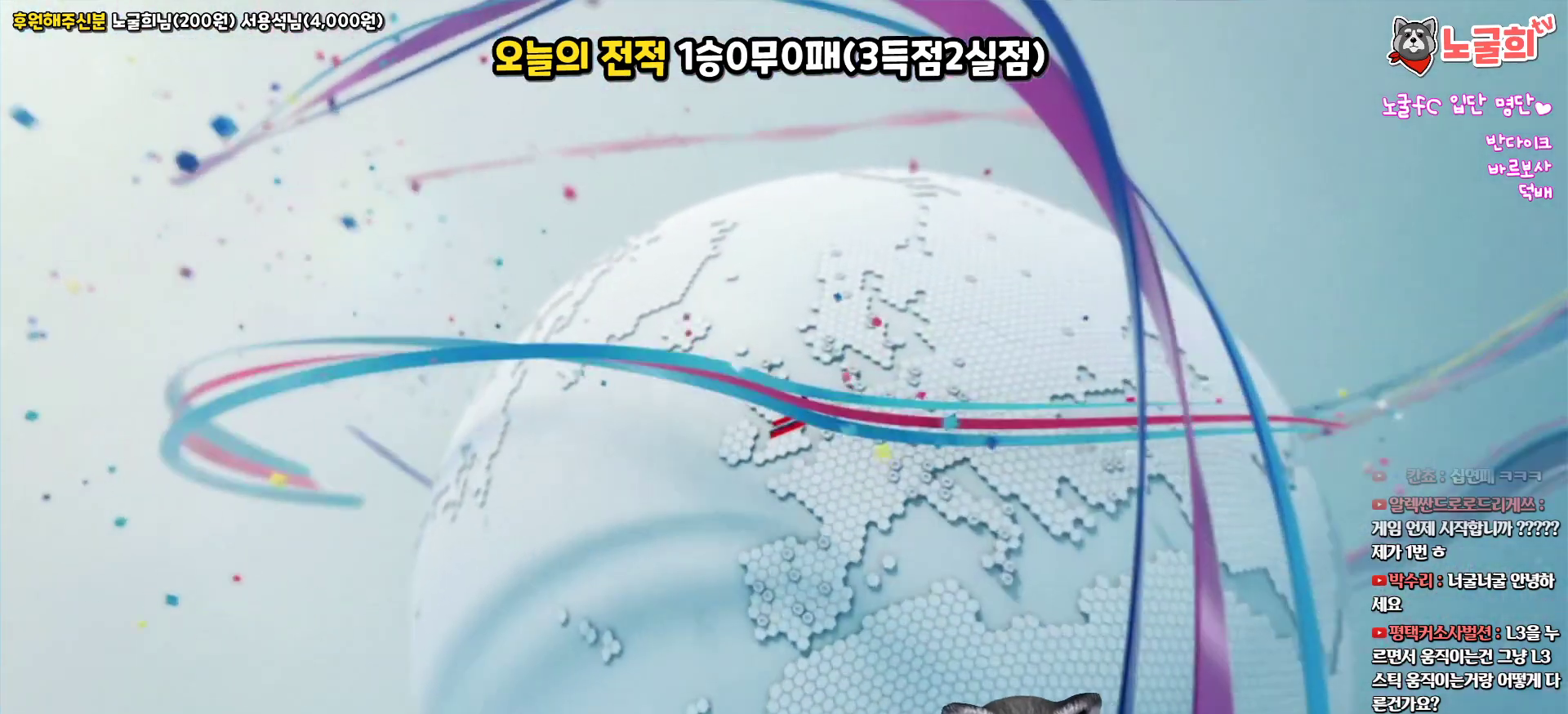
Gameplay with a controller (PlayStation layout); each line is a JSON object with the inputs held at the frame after it. "events" lists button and stick changes between this image and that frame as [ms after this image, input, new state], when the widget could be followed in between.
{"buttons": ["START"], "left_stick": "center", "right_stick": "center"}
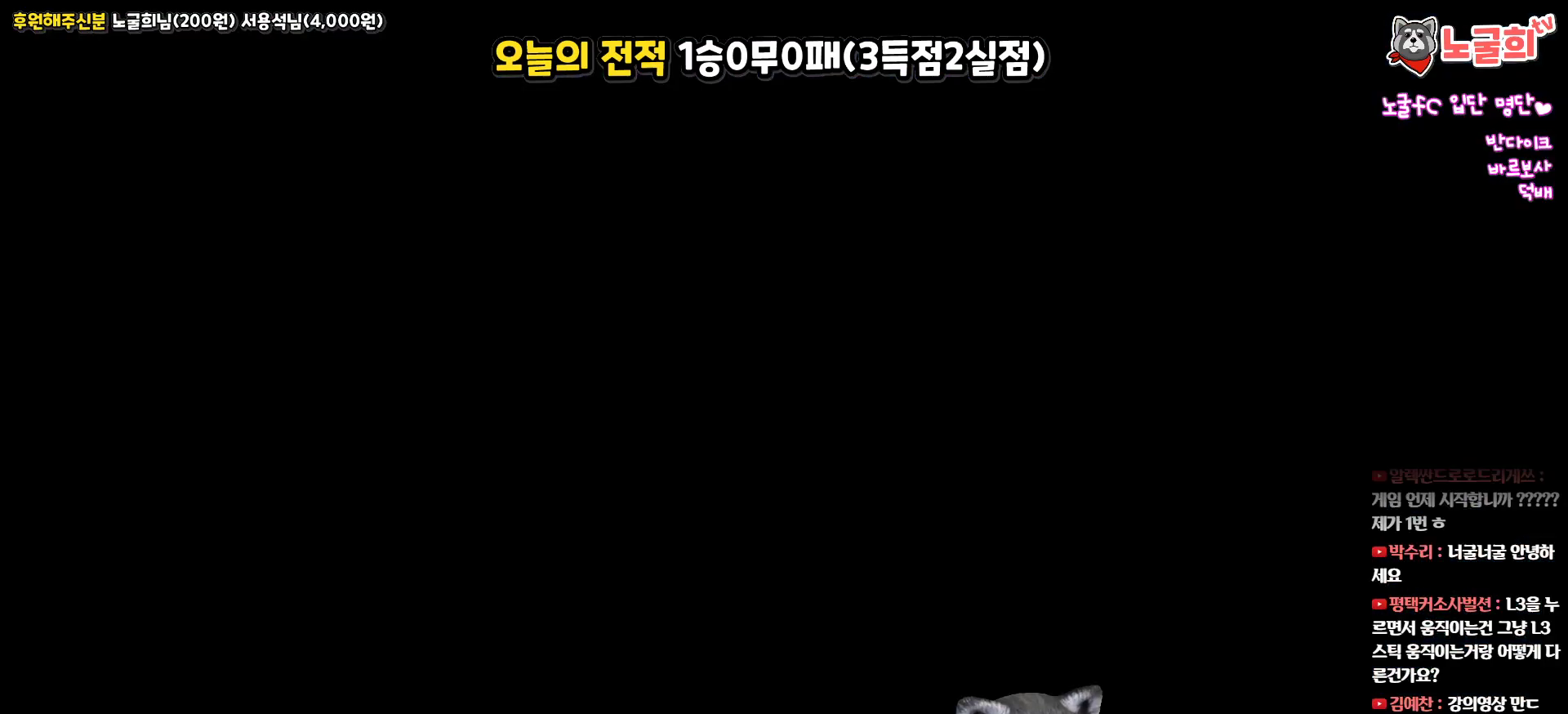
{"buttons": [], "left_stick": "center", "right_stick": "center", "events": [[33, "START", "up"]]}
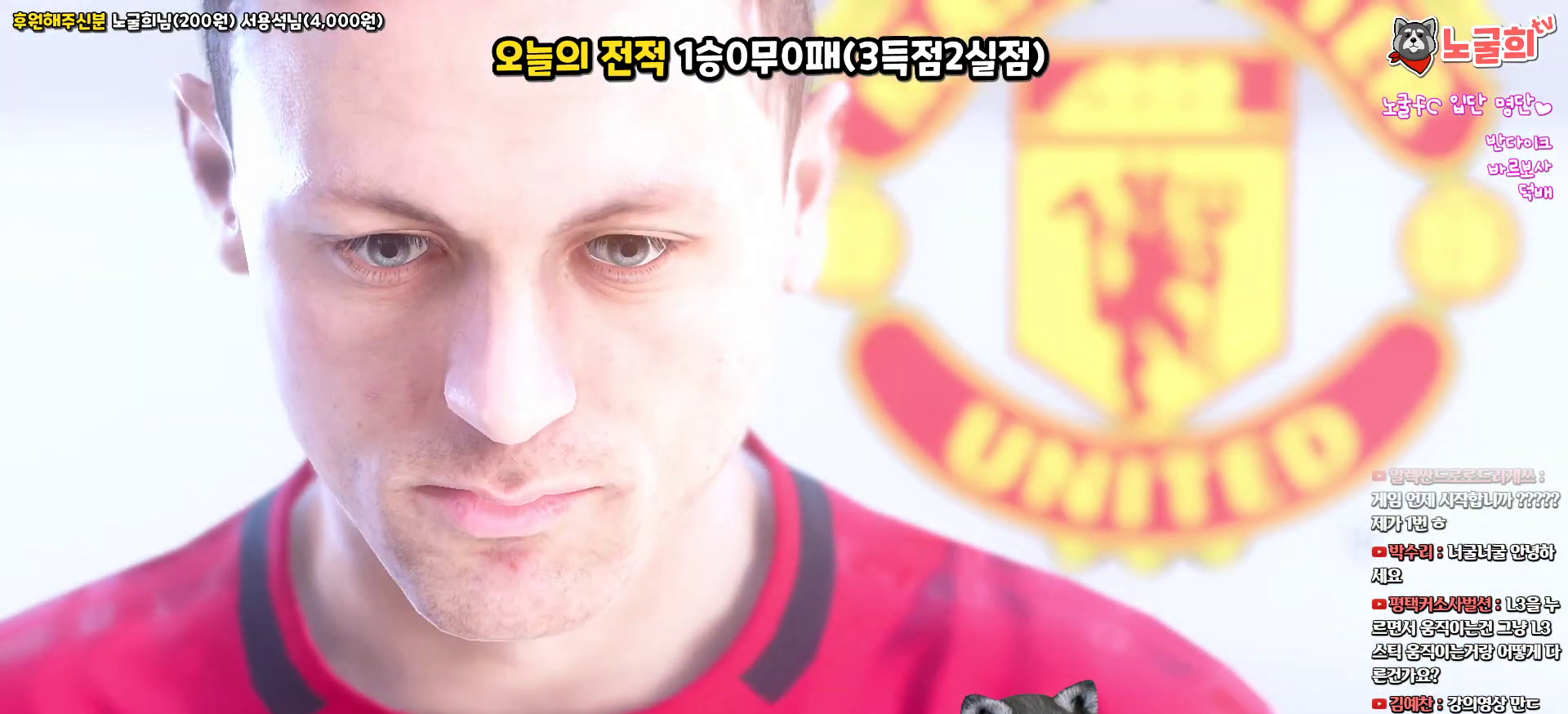
{"buttons": [], "left_stick": "center", "right_stick": "center", "events": []}
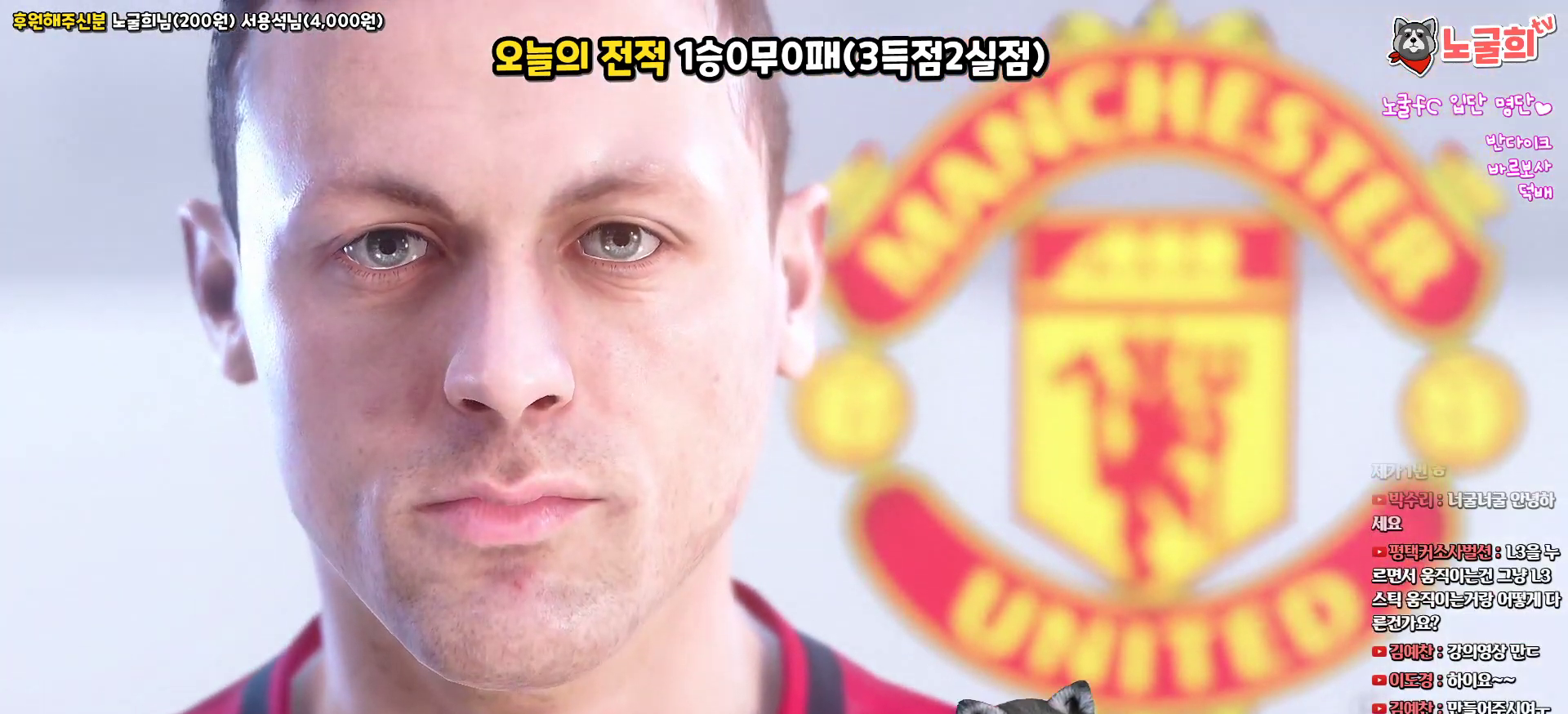
{"buttons": [], "left_stick": "center", "right_stick": "center", "events": []}
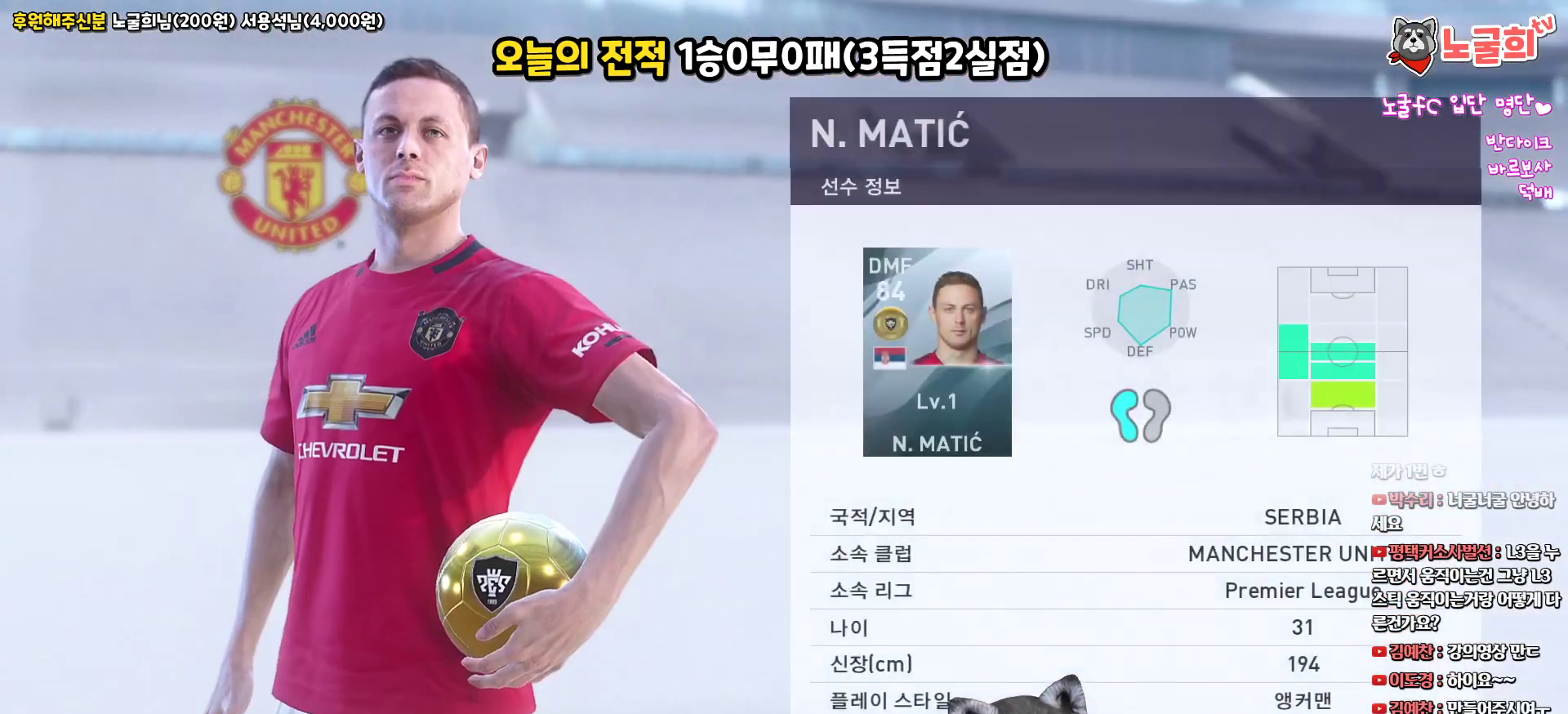
{"buttons": [], "left_stick": "center", "right_stick": "center", "events": []}
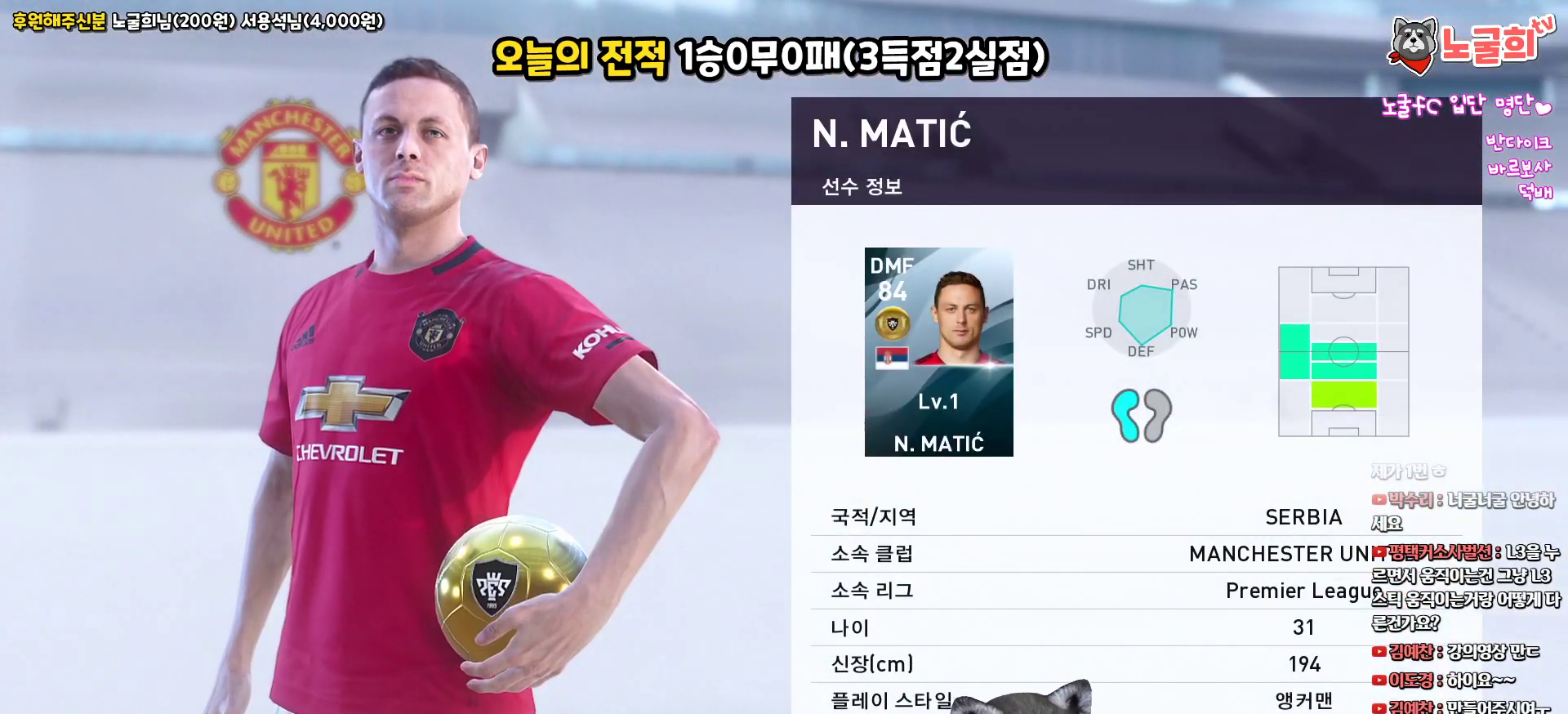
{"buttons": [], "left_stick": "center", "right_stick": "center", "events": [[83, "START", "down"], [250, "START", "up"]]}
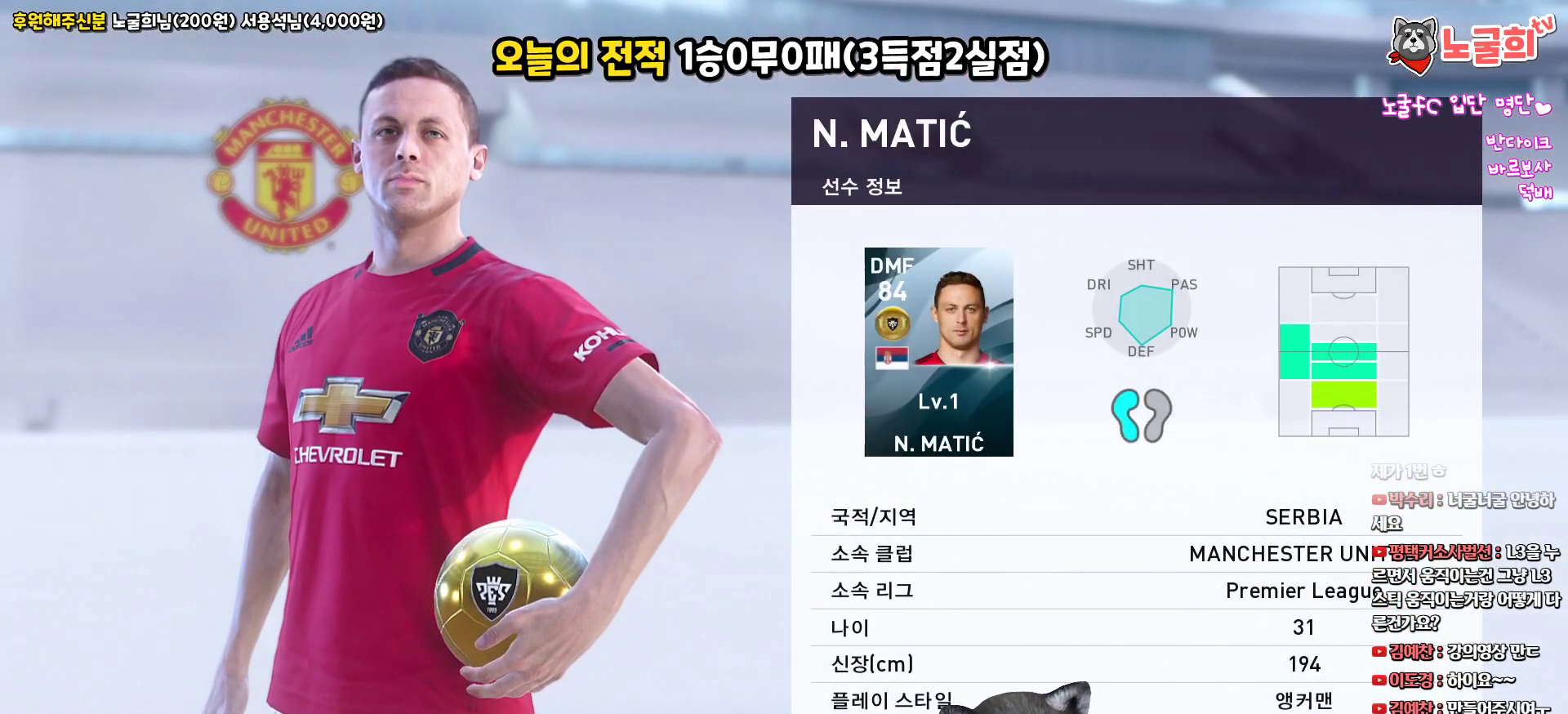
{"buttons": ["CIRCLE"], "left_stick": "center", "right_stick": "center", "events": [[467, "CIRCLE", "down"]]}
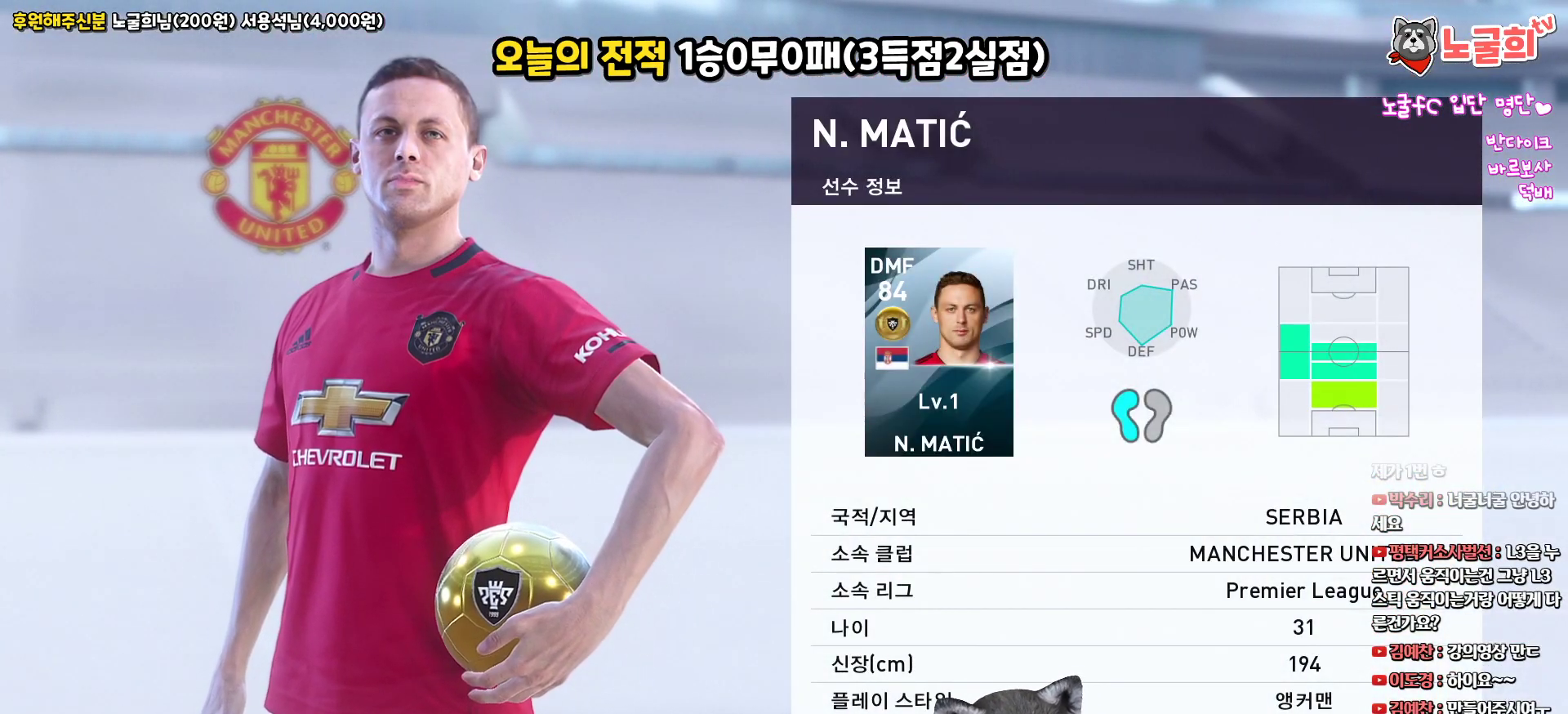
{"buttons": [], "left_stick": "center", "right_stick": "center", "events": [[50, "CIRCLE", "up"]]}
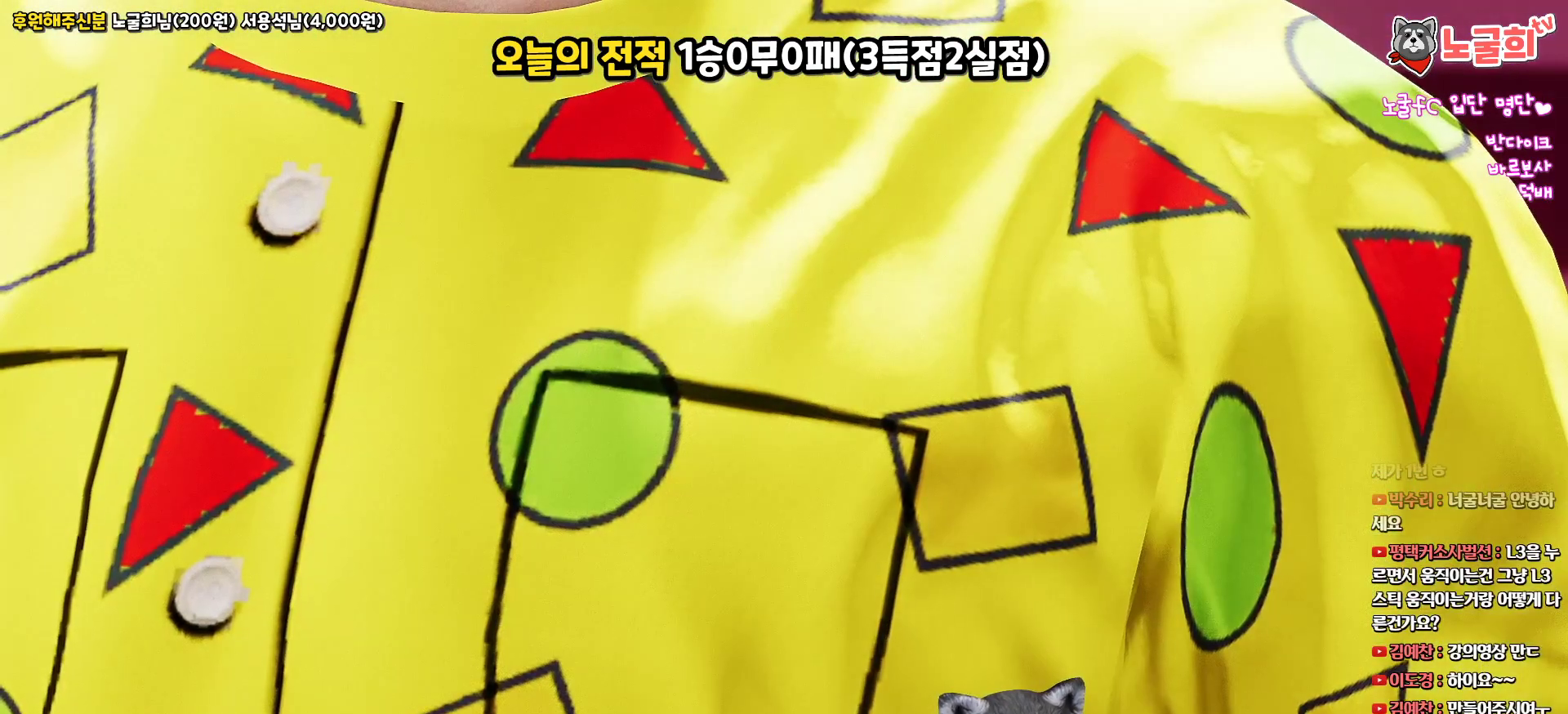
{"buttons": ["START"], "left_stick": "center", "right_stick": "center", "events": [[367, "START", "down"]]}
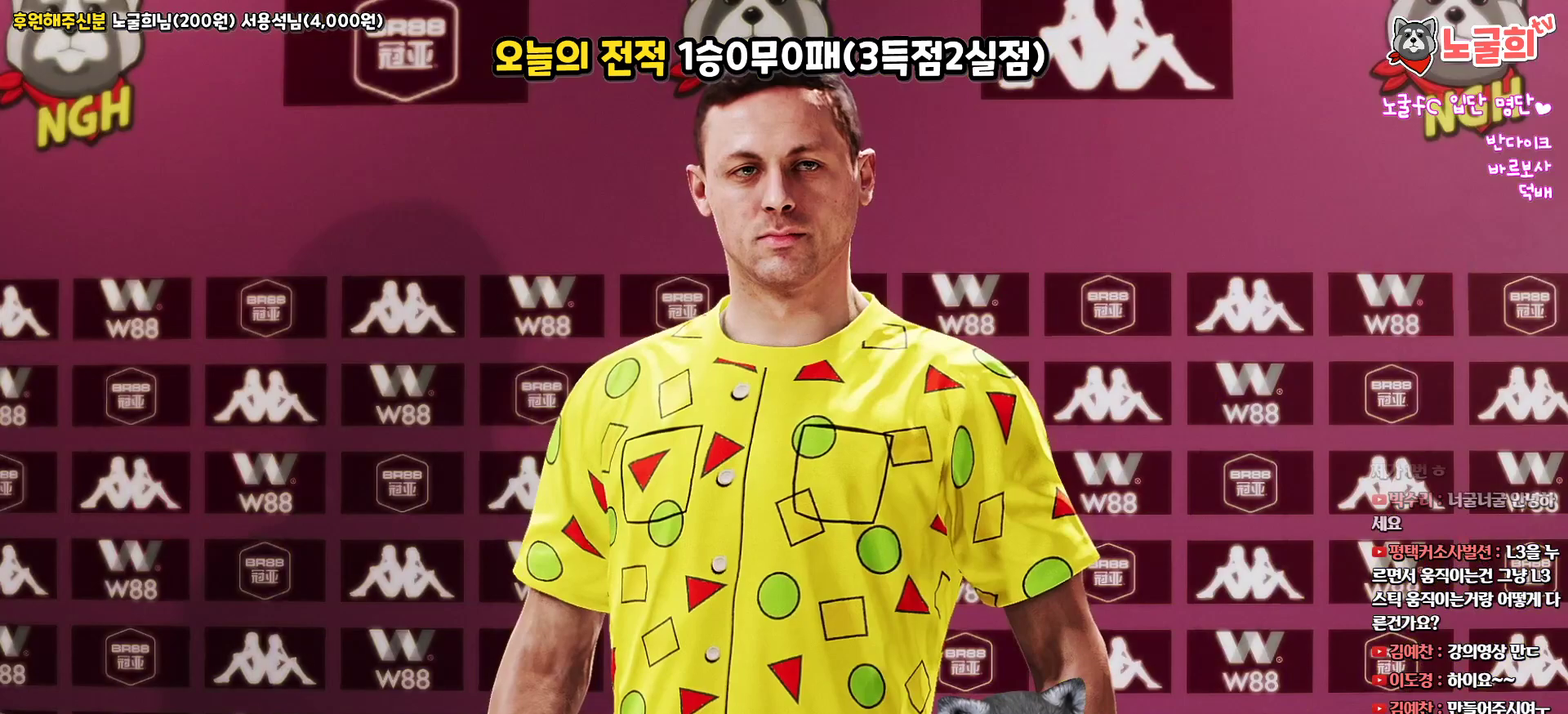
{"buttons": ["START"], "left_stick": "center", "right_stick": "center", "events": [[17, "START", "up"], [450, "START", "down"]]}
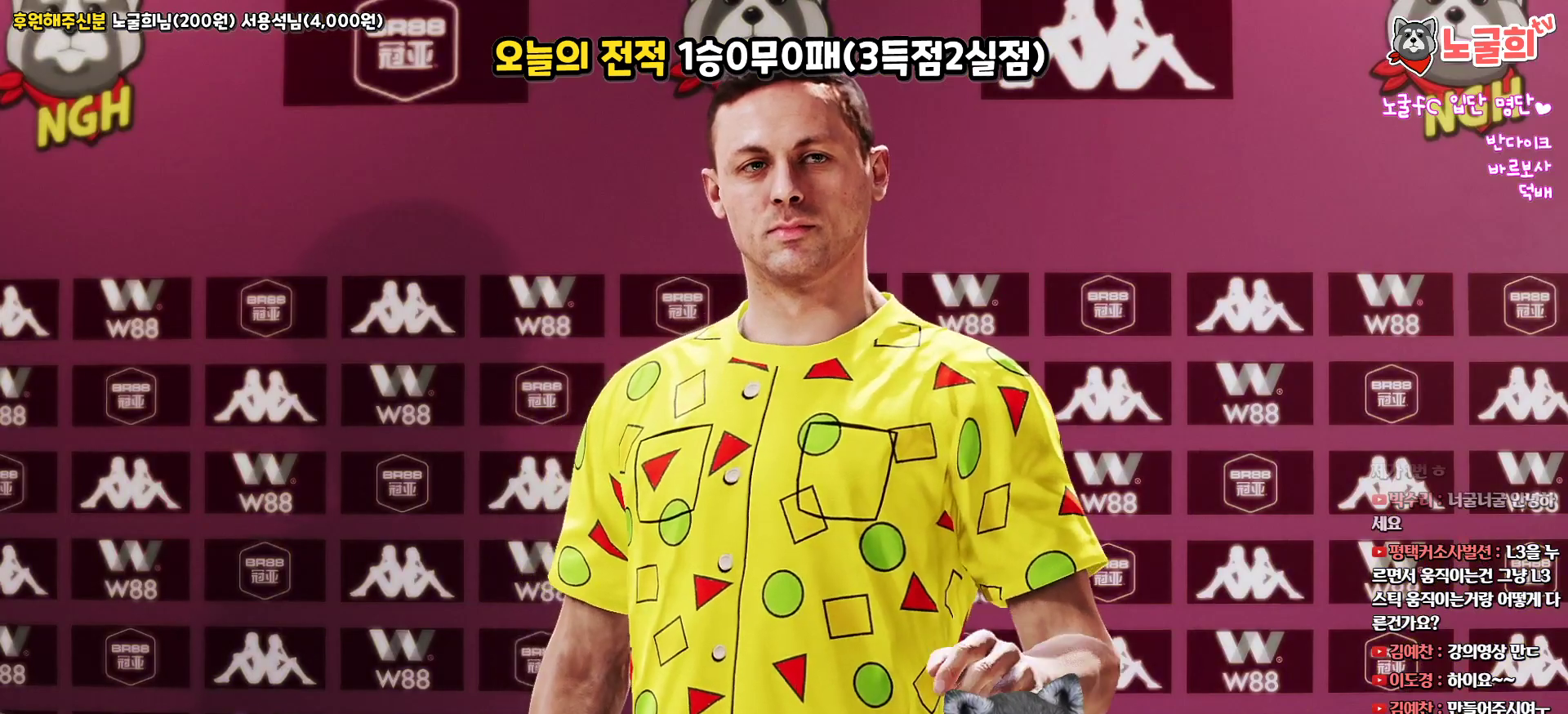
{"buttons": [], "left_stick": "center", "right_stick": "center", "events": [[83, "START", "up"], [233, "START", "down"], [350, "START", "up"]]}
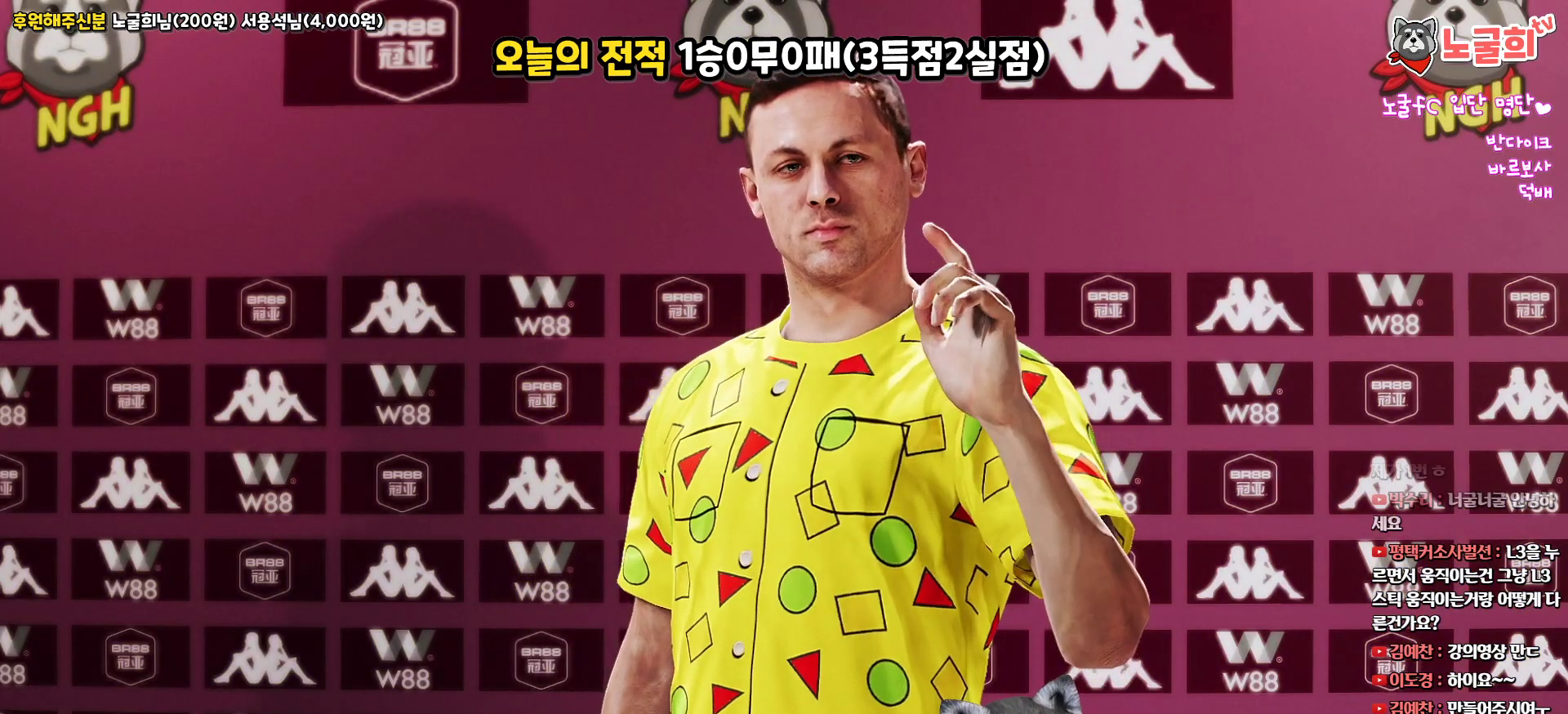
{"buttons": ["START"], "left_stick": "center", "right_stick": "center", "events": [[33, "START", "down"], [133, "START", "up"], [250, "START", "down"], [383, "START", "up"], [467, "START", "down"]]}
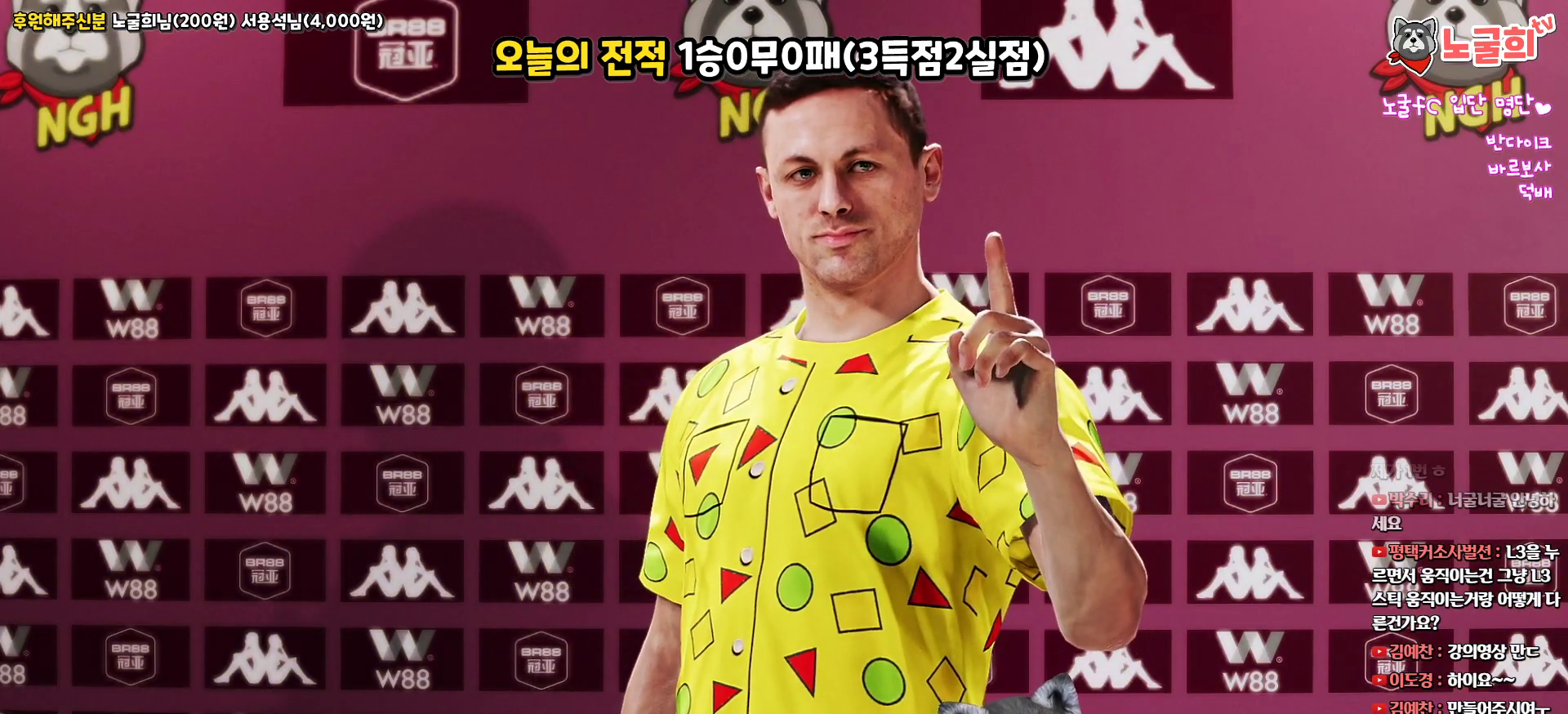
{"buttons": [], "left_stick": "center", "right_stick": "center", "events": [[83, "START", "up"], [167, "START", "down"], [267, "START", "up"]]}
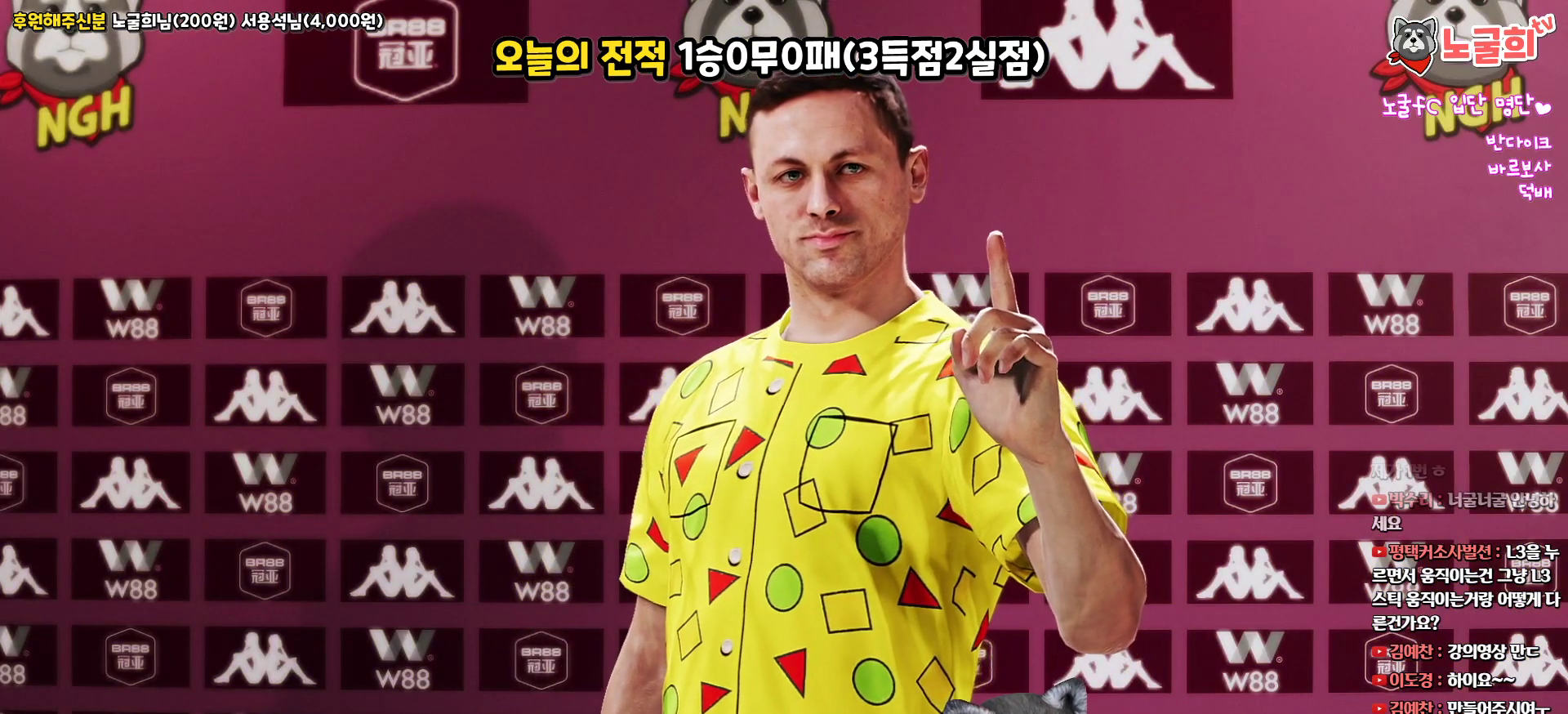
{"buttons": [], "left_stick": "center", "right_stick": "center", "events": []}
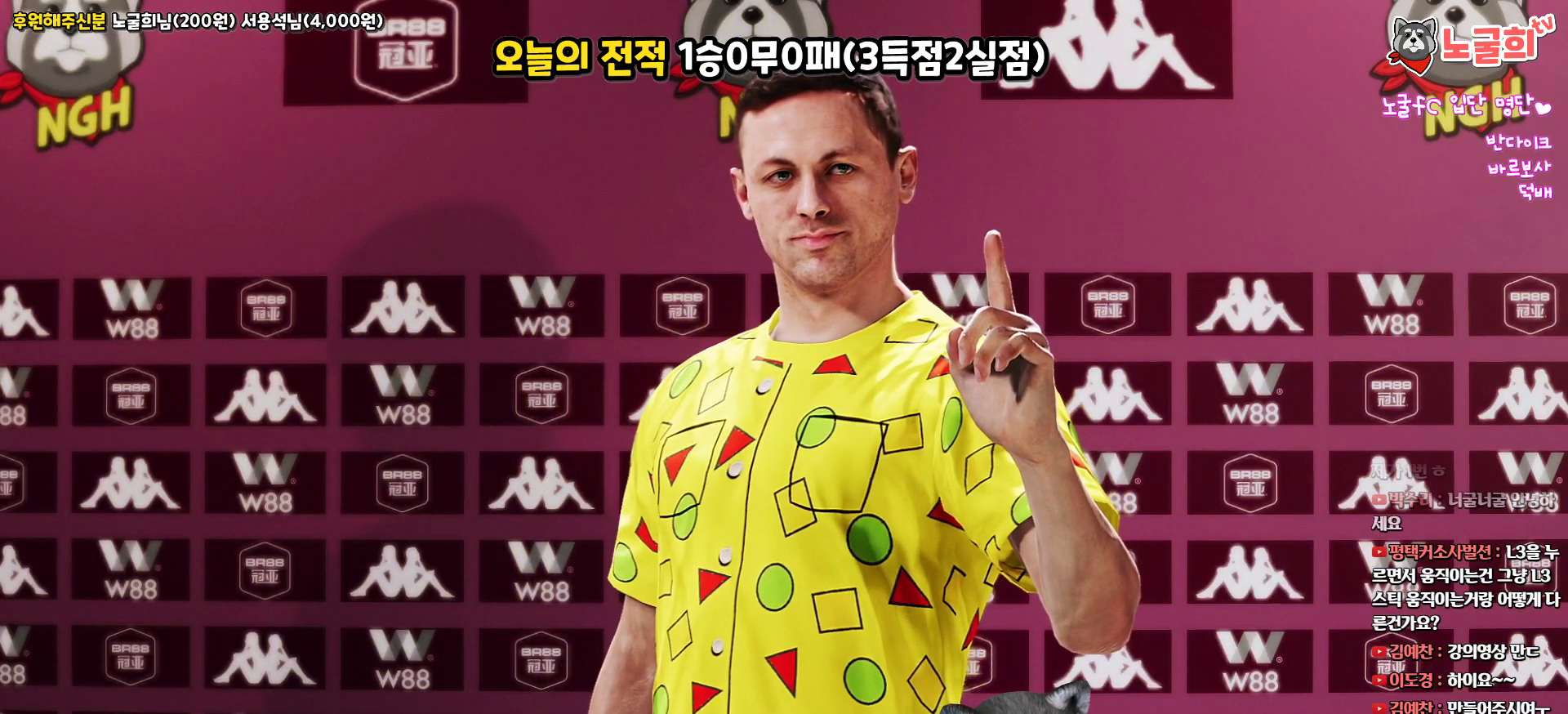
{"buttons": ["START"], "left_stick": "center", "right_stick": "center", "events": [[433, "START", "down"]]}
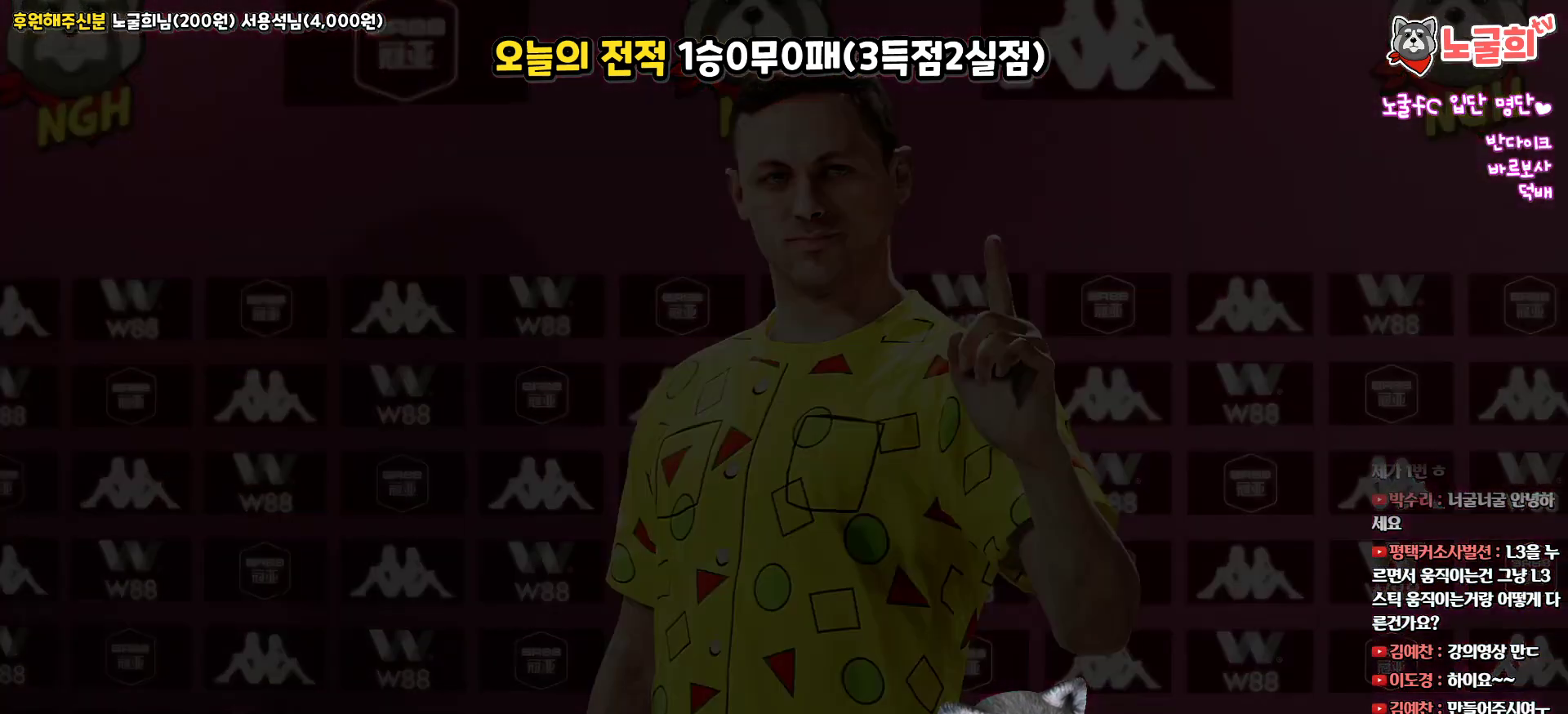
{"buttons": [], "left_stick": "center", "right_stick": "center", "events": [[50, "START", "up"]]}
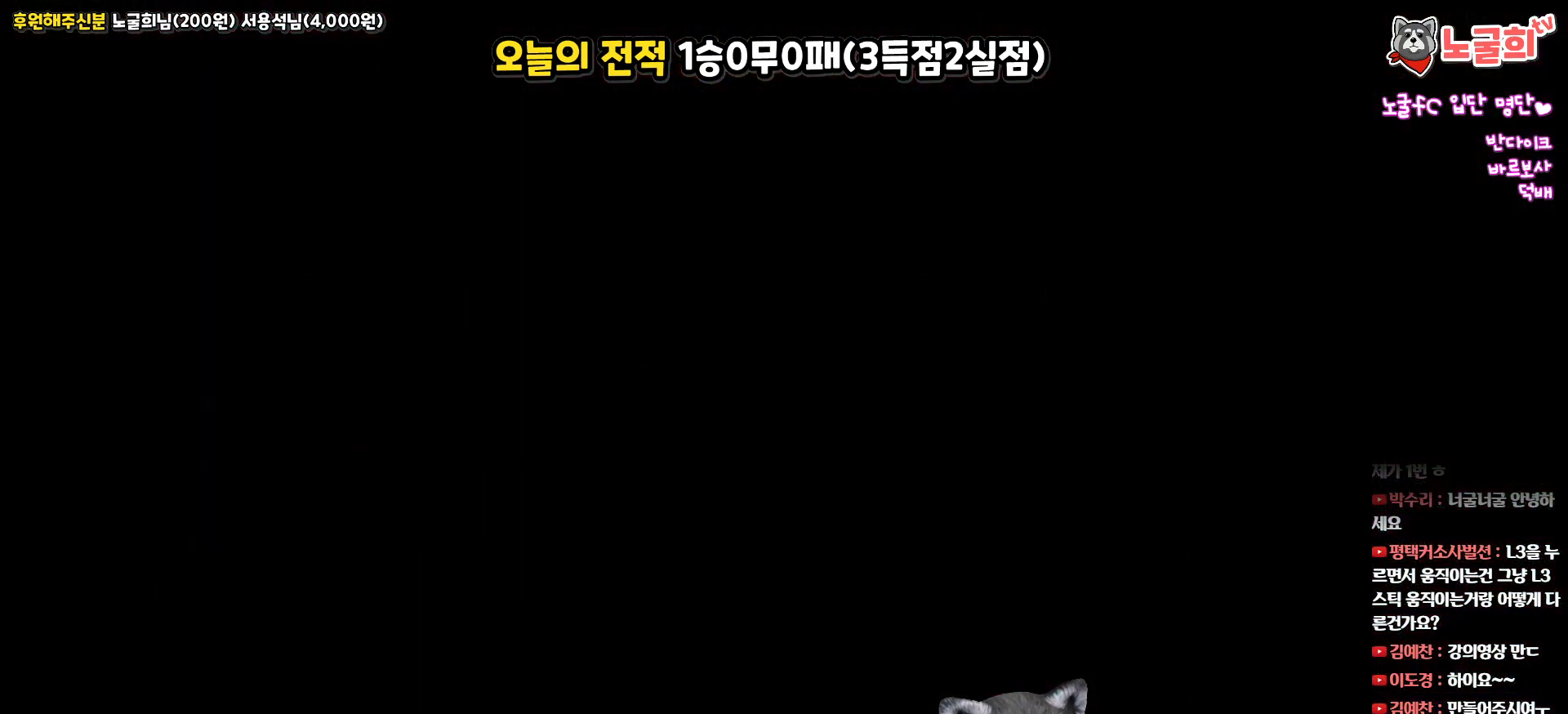
{"buttons": [], "left_stick": "center", "right_stick": "center", "events": []}
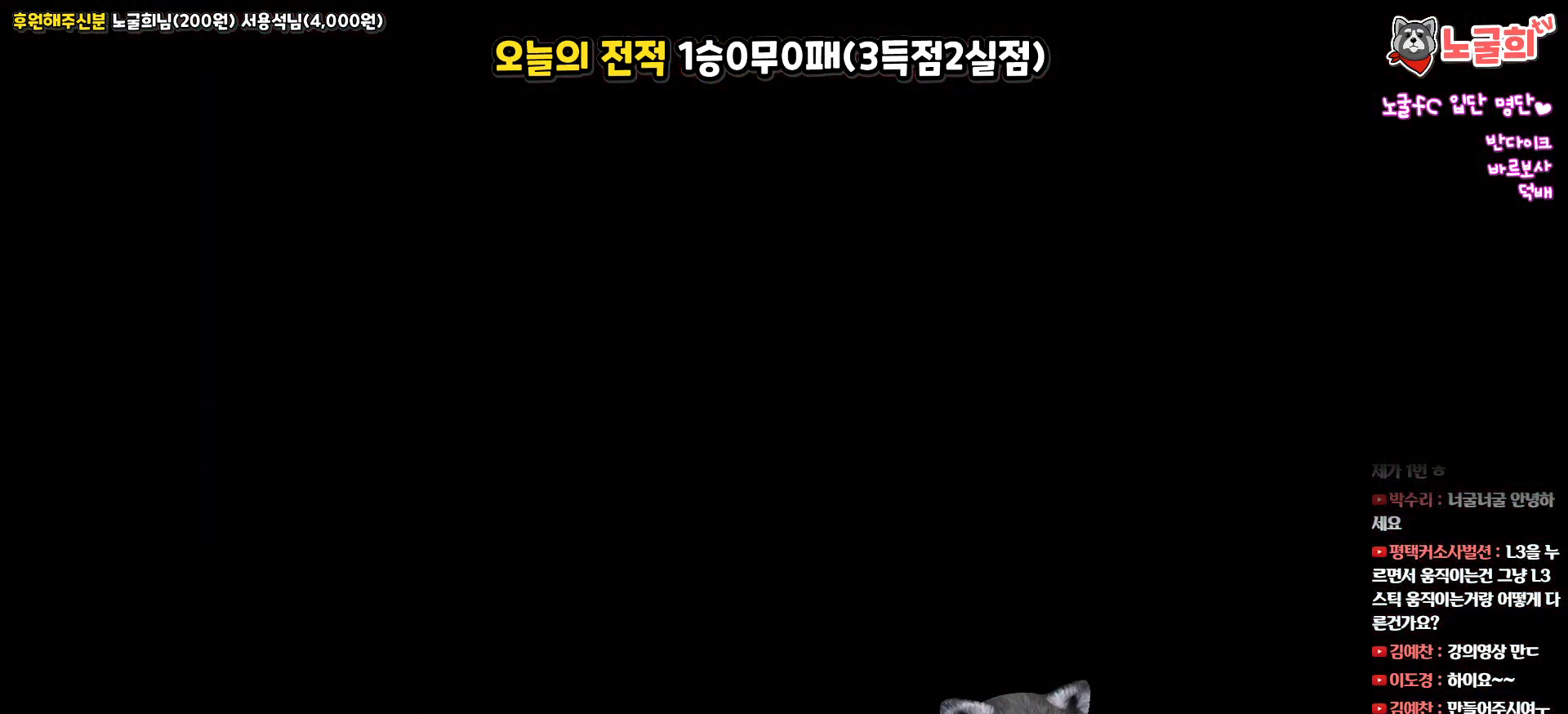
{"buttons": [], "left_stick": "center", "right_stick": "center", "events": []}
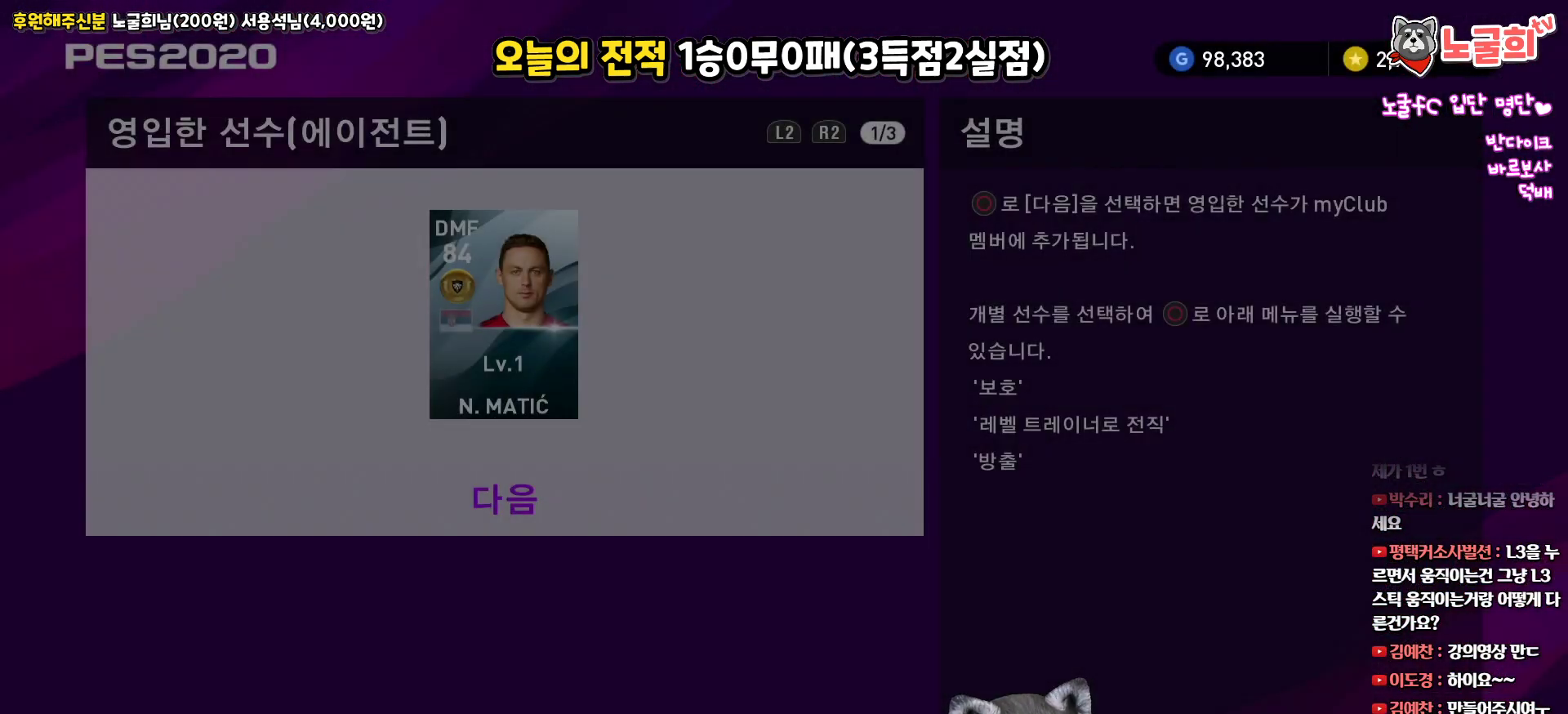
{"buttons": [], "left_stick": "center", "right_stick": "center", "events": []}